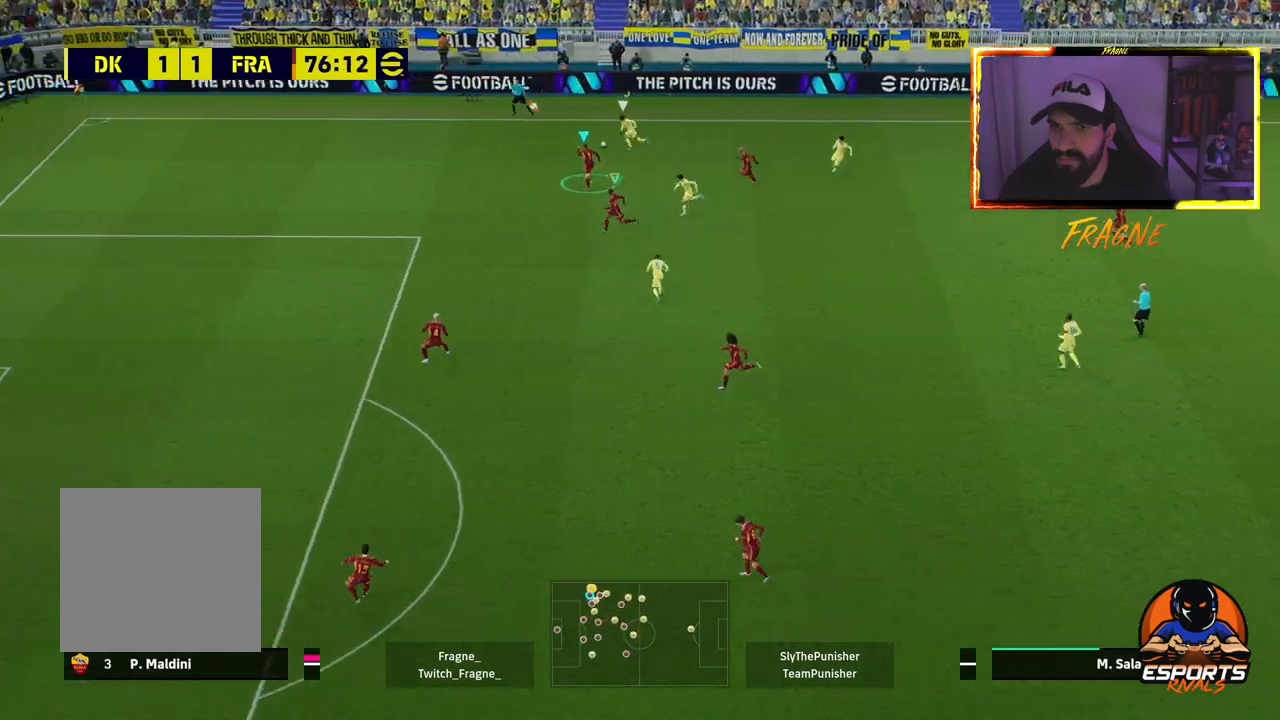
Gameplay with a controller (PlayStation layout); each line is a JSON object with the inputs held at the frame after it. "events" lists button and stick changes between this image and that frame as [ms after this image, input, new state], when the widget could be followed in between.
{"buttons": ["CROSS", "R2"], "left_stick": "up-left", "right_stick": "center", "events": [[283, "left_stick", "up-left"]]}
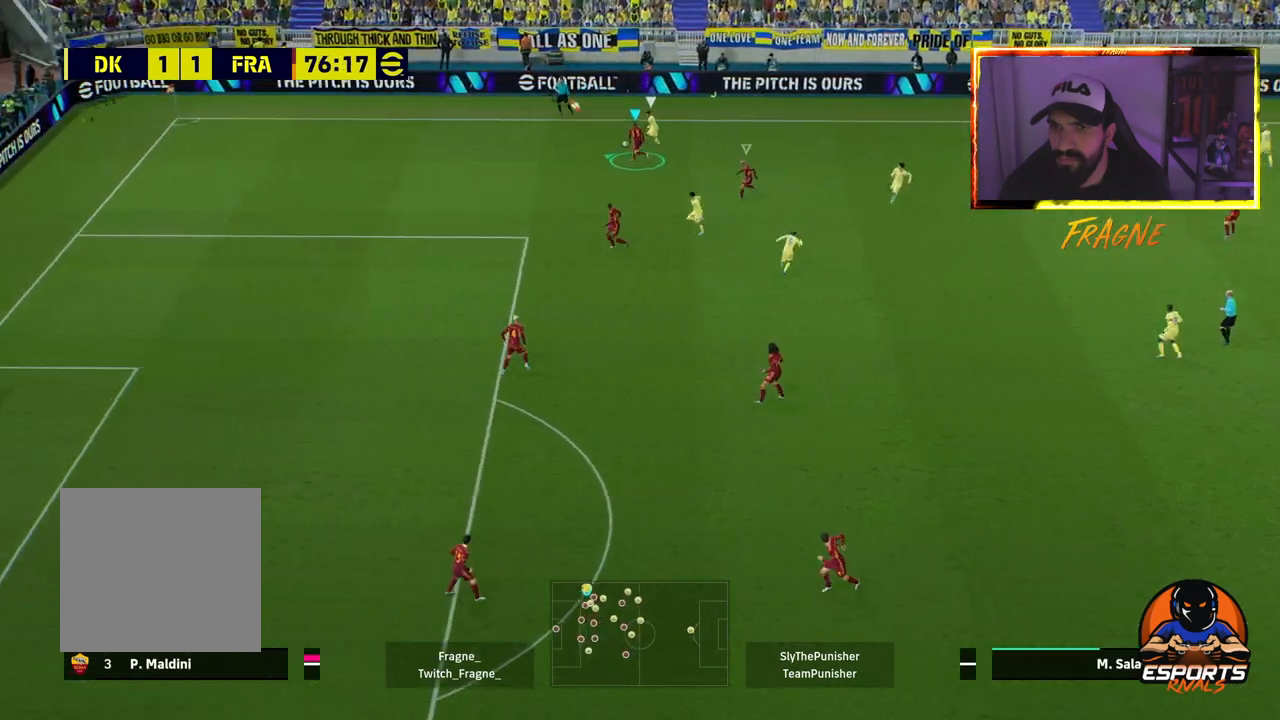
{"buttons": ["CROSS", "R2"], "left_stick": "left", "right_stick": "center", "events": [[467, "left_stick", "left"]]}
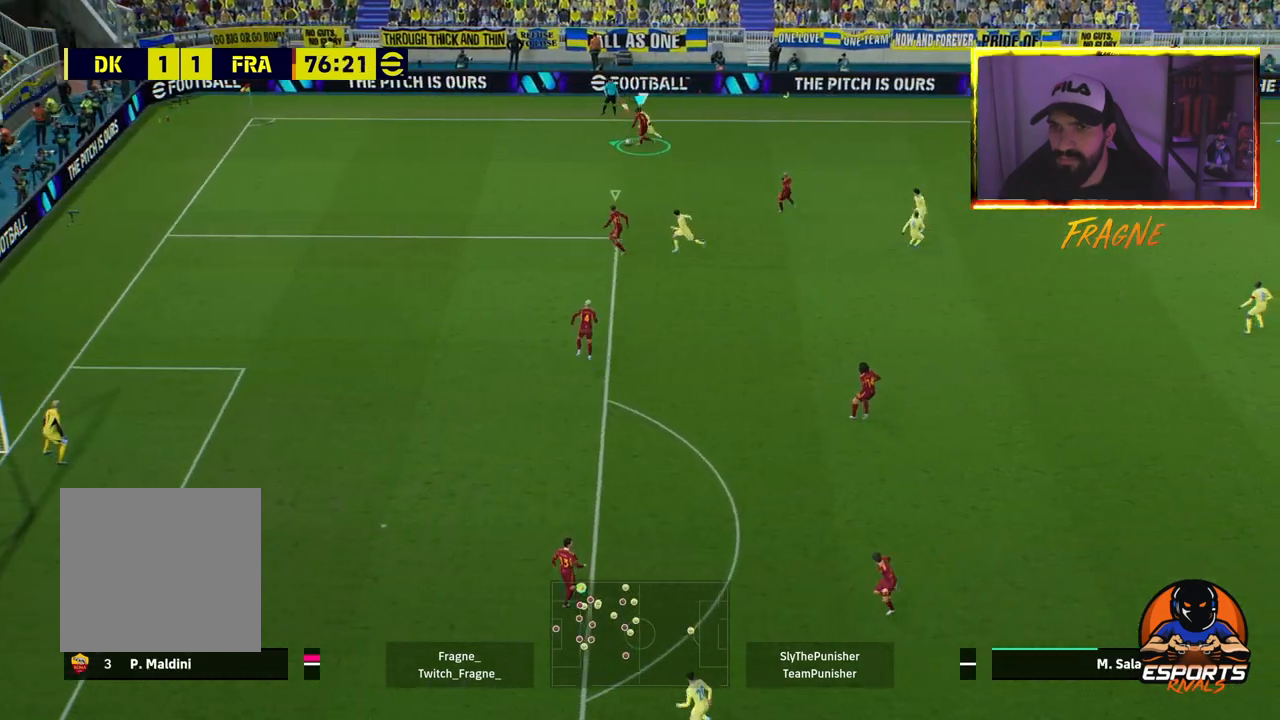
{"buttons": ["CROSS", "R2"], "left_stick": "left", "right_stick": "center", "events": []}
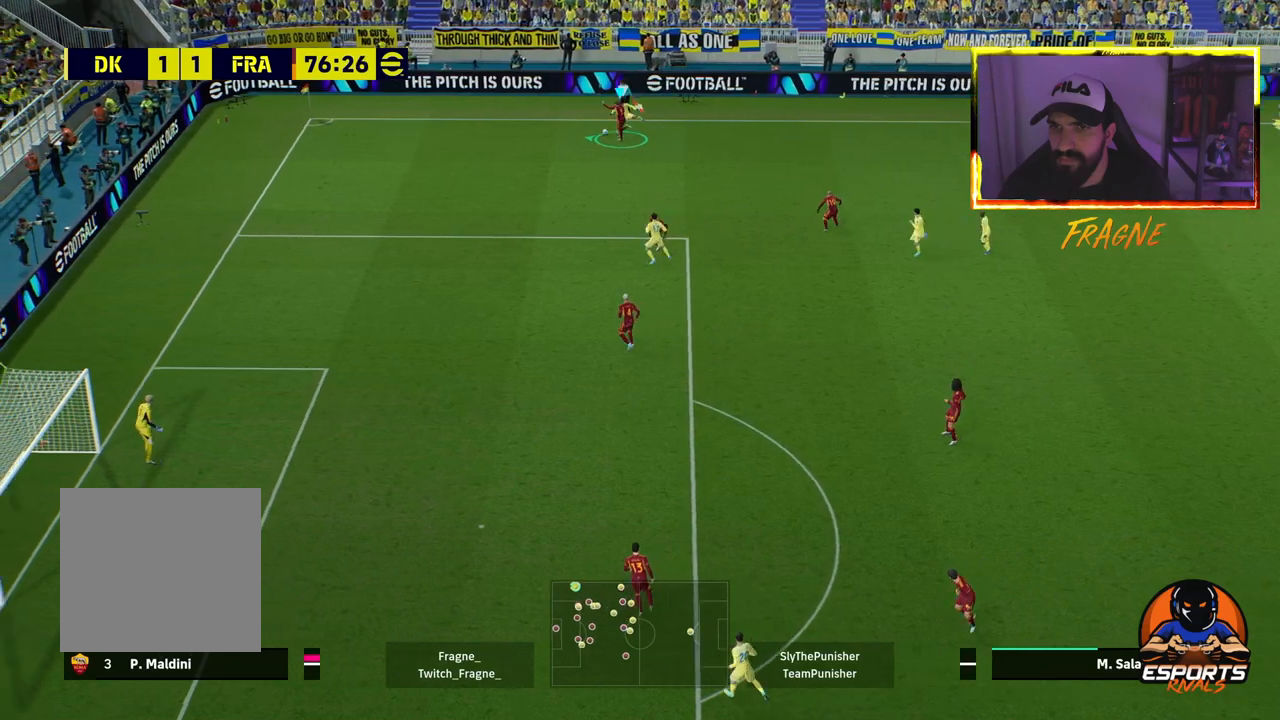
{"buttons": ["L1"], "left_stick": "left", "right_stick": "center", "events": [[33, "CROSS", "up"], [50, "R2", "up"], [83, "L1", "down"]]}
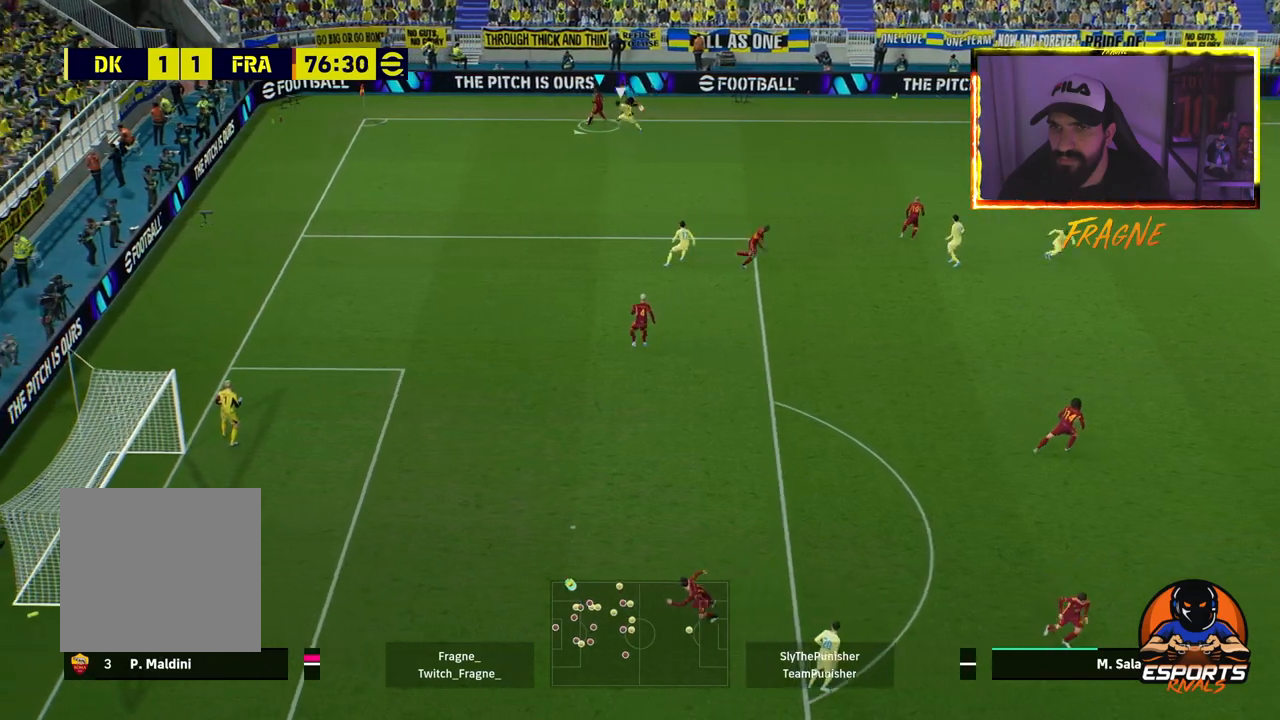
{"buttons": [], "left_stick": "down", "right_stick": "center", "events": [[200, "left_stick", "down"], [467, "L1", "up"]]}